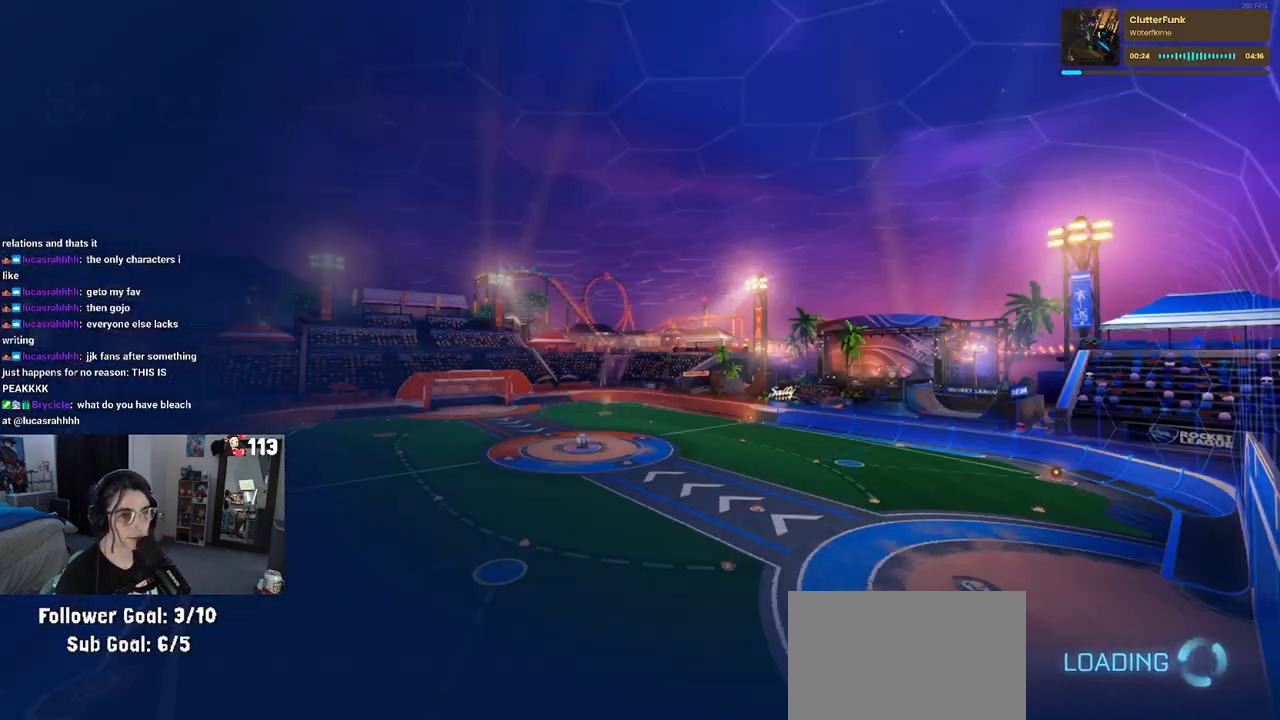
Gameplay with a controller (PlayStation layout); each line is a JSON object with the inputs held at the frame after it. "events" lists button and stick changes between this image and that frame as [ms after this image, input, new state], when the widget could be followed in between.
{"buttons": [], "left_stick": "center", "right_stick": "center", "events": [[17, "CROSS", "down"], [133, "CROSS", "up"]]}
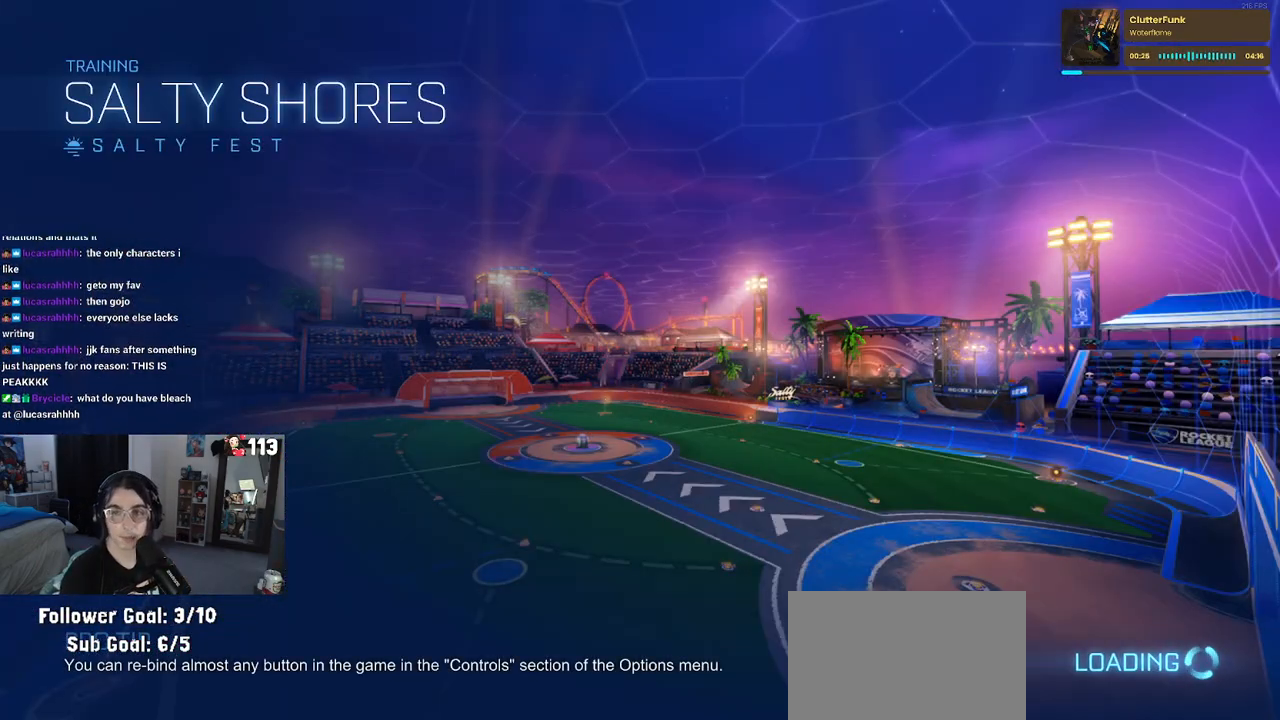
{"buttons": ["R2"], "left_stick": "center", "right_stick": "center", "events": [[267, "R2", "down"]]}
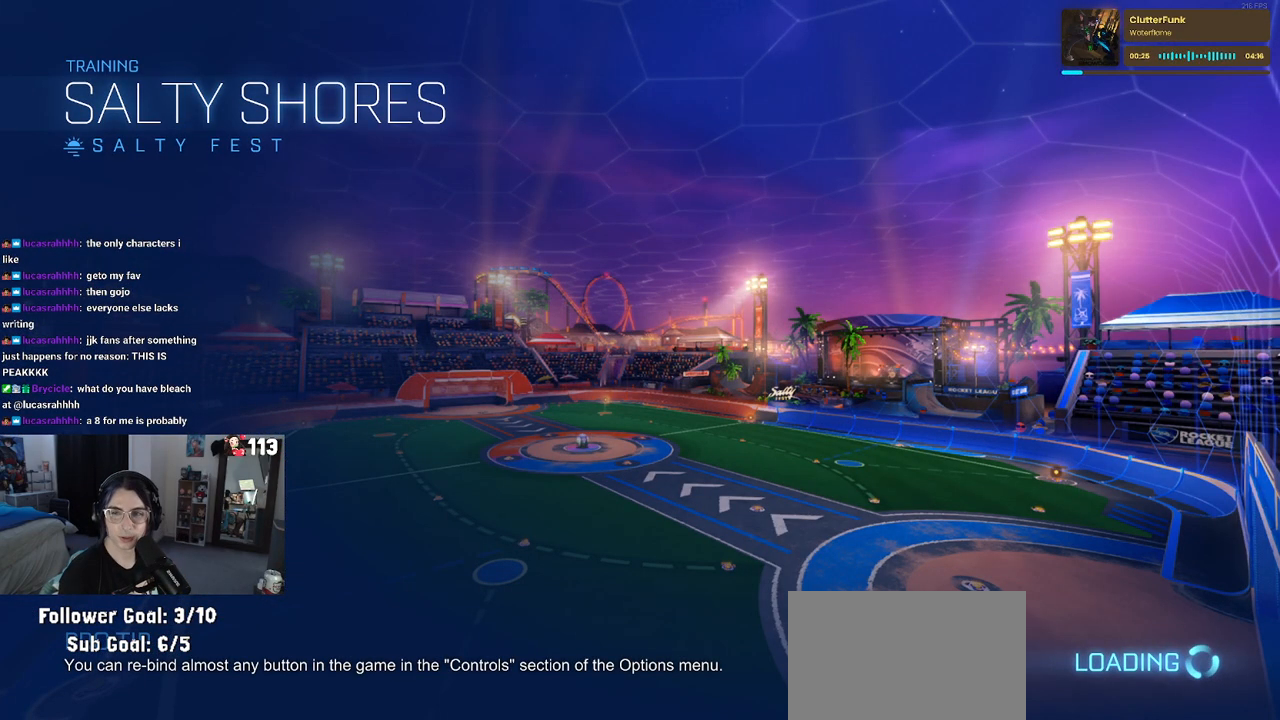
{"buttons": [], "left_stick": "center", "right_stick": "center", "events": [[500, "R2", "up"]]}
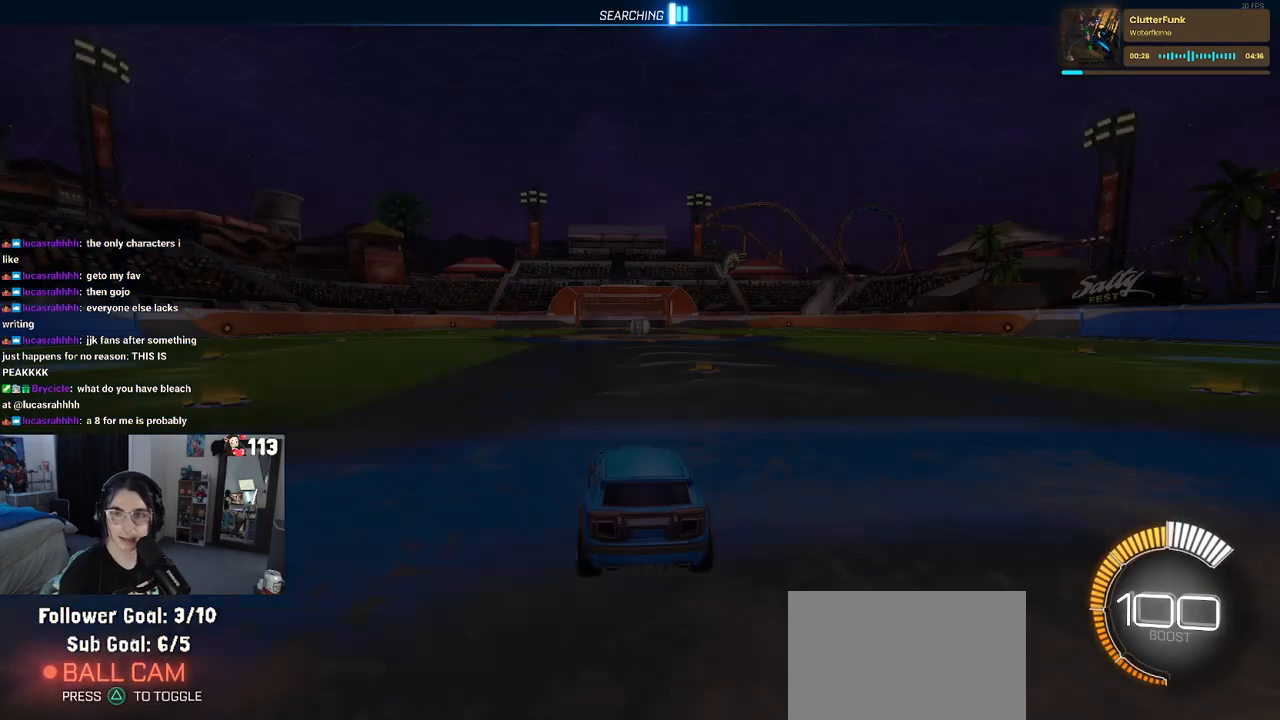
{"buttons": [], "left_stick": "center", "right_stick": "center", "events": []}
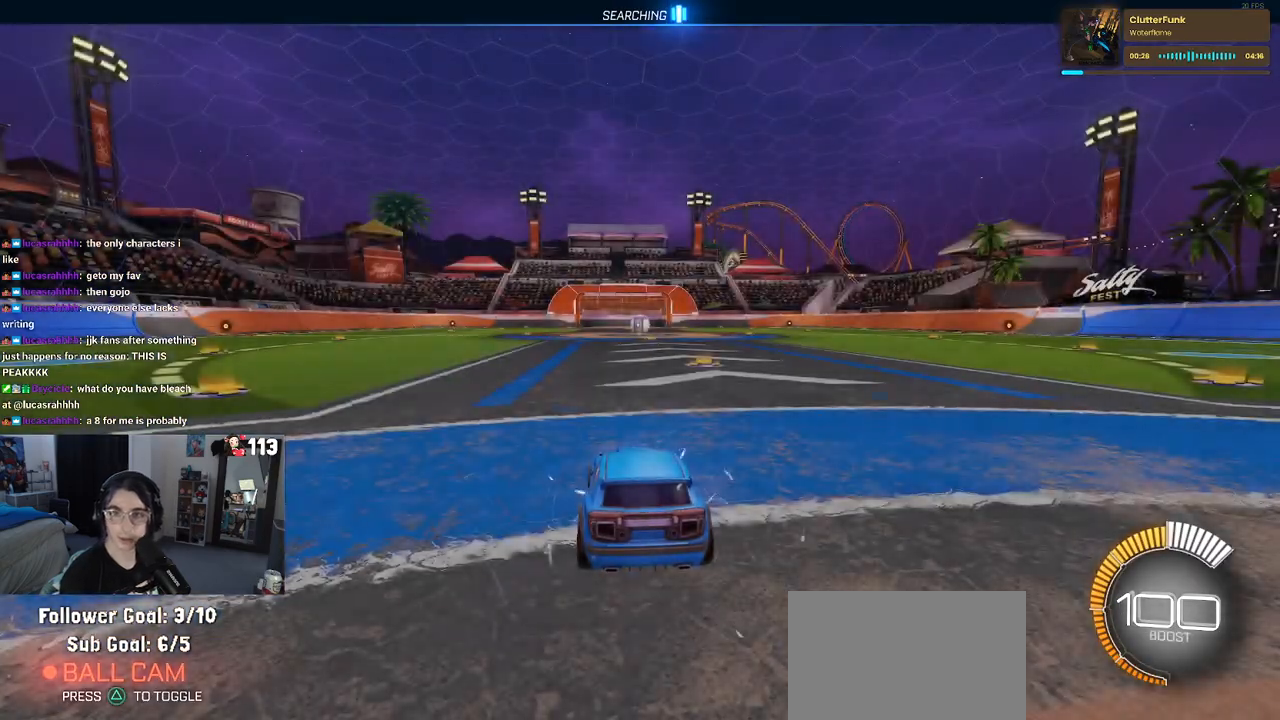
{"buttons": [], "left_stick": "center", "right_stick": "center", "events": []}
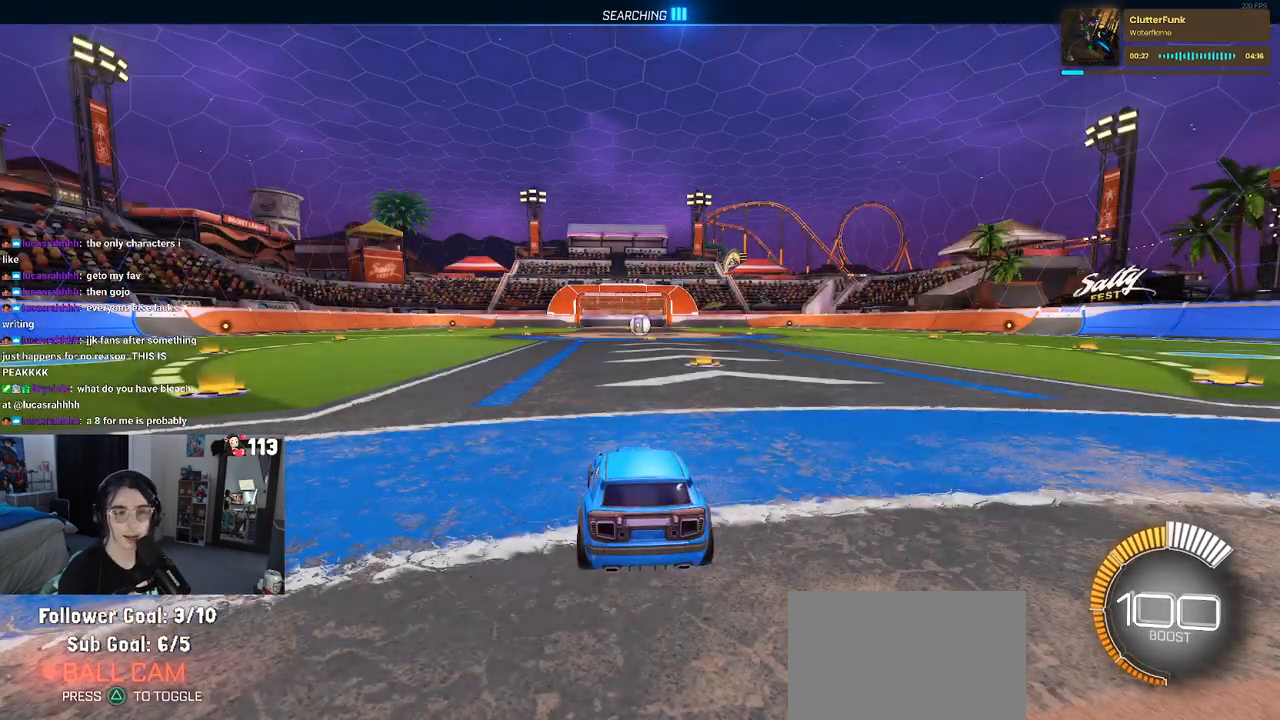
{"buttons": ["R2"], "left_stick": "left", "right_stick": "center", "events": [[67, "R2", "down"], [483, "left_stick", "left"]]}
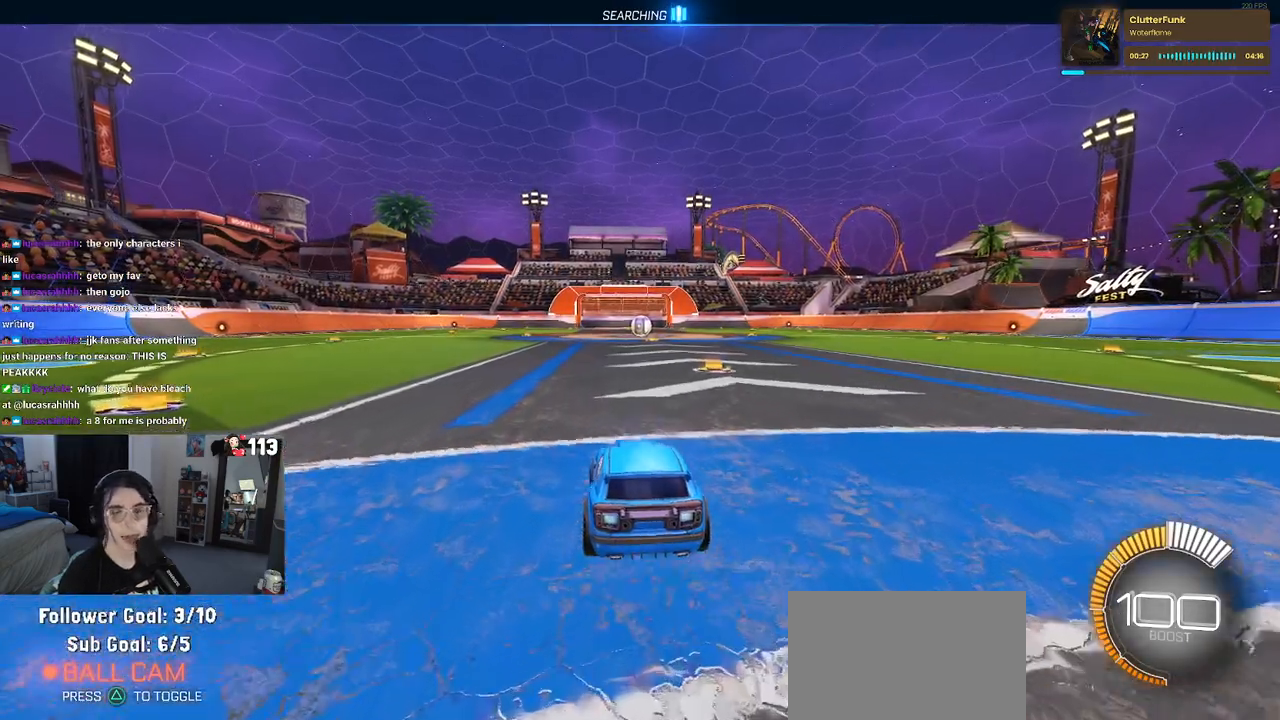
{"buttons": ["R2"], "left_stick": "center", "right_stick": "center", "events": [[150, "left_stick", "center"], [283, "TRIANGLE", "down"], [417, "TRIANGLE", "up"]]}
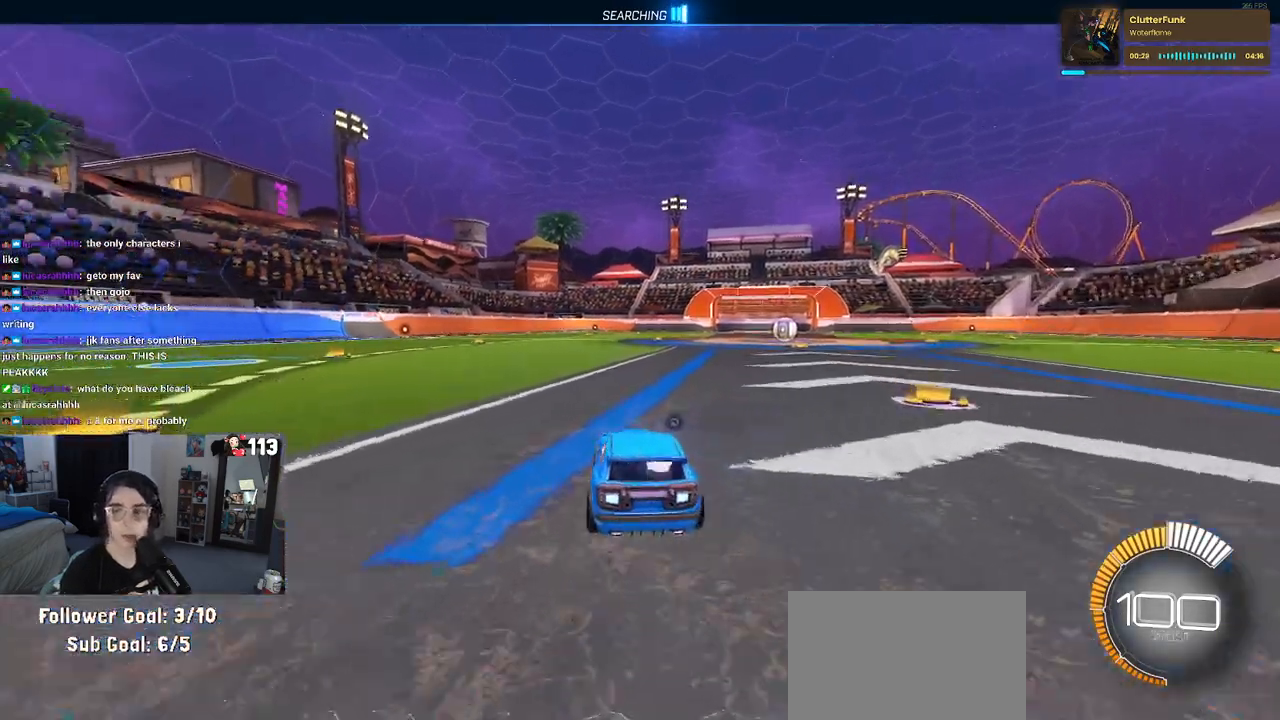
{"buttons": [], "left_stick": "center", "right_stick": "center", "events": [[117, "R2", "up"], [350, "DPAD_UP", "down"], [450, "DPAD_UP", "up"]]}
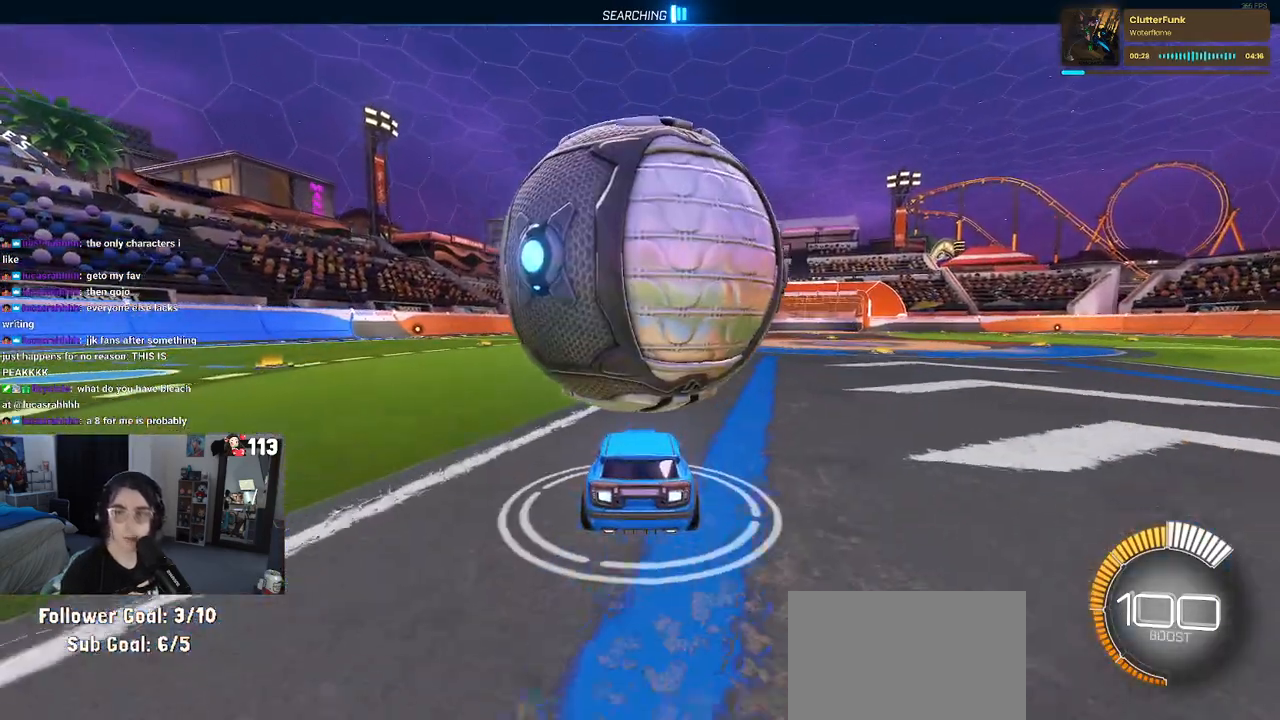
{"buttons": ["R2"], "left_stick": "center", "right_stick": "center", "events": [[200, "left_stick", "right"], [217, "R2", "down"], [367, "left_stick", "center"]]}
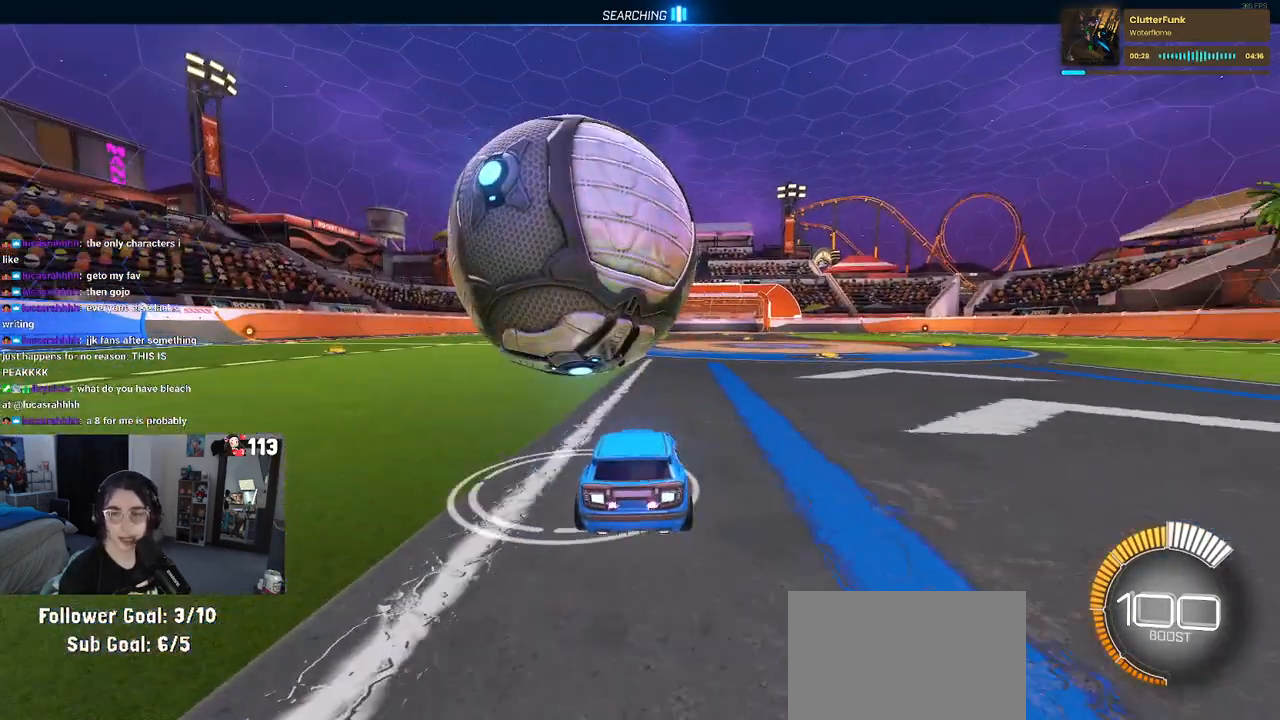
{"buttons": ["R2"], "left_stick": "left", "right_stick": "center", "events": [[167, "left_stick", "left"]]}
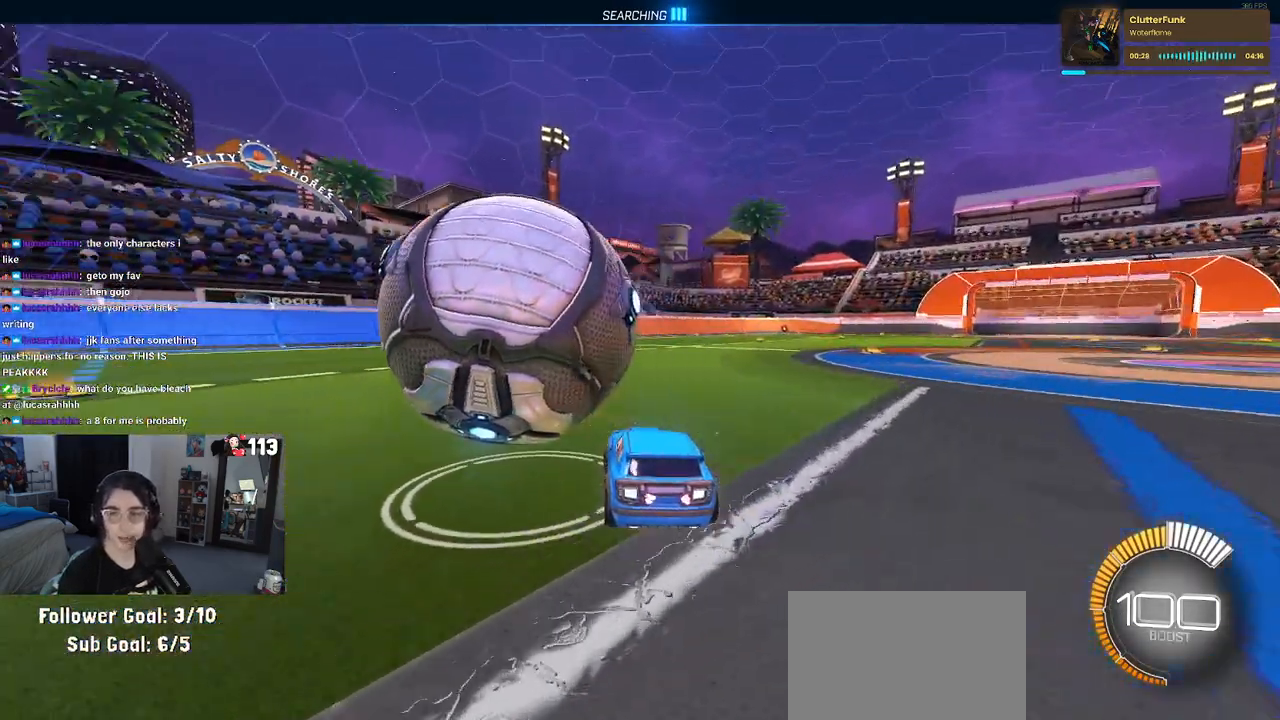
{"buttons": ["R2"], "left_stick": "left", "right_stick": "center", "events": [[33, "left_stick", "down-left"], [50, "R2", "up"], [133, "left_stick", "center"], [233, "L2", "down"], [367, "R2", "down"], [417, "L2", "up"], [417, "left_stick", "left"]]}
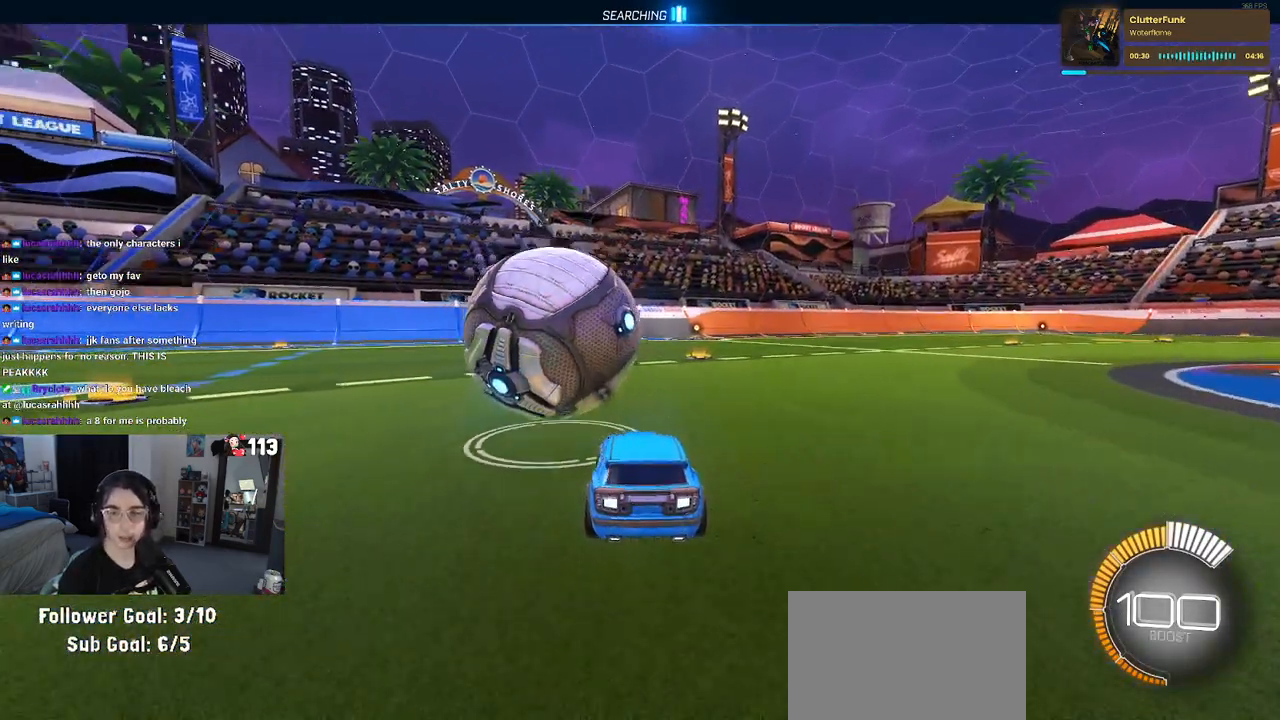
{"buttons": ["TRIANGLE", "R1", "R2"], "left_stick": "center", "right_stick": "center", "events": [[33, "left_stick", "center"], [367, "R1", "down"], [400, "TRIANGLE", "down"]]}
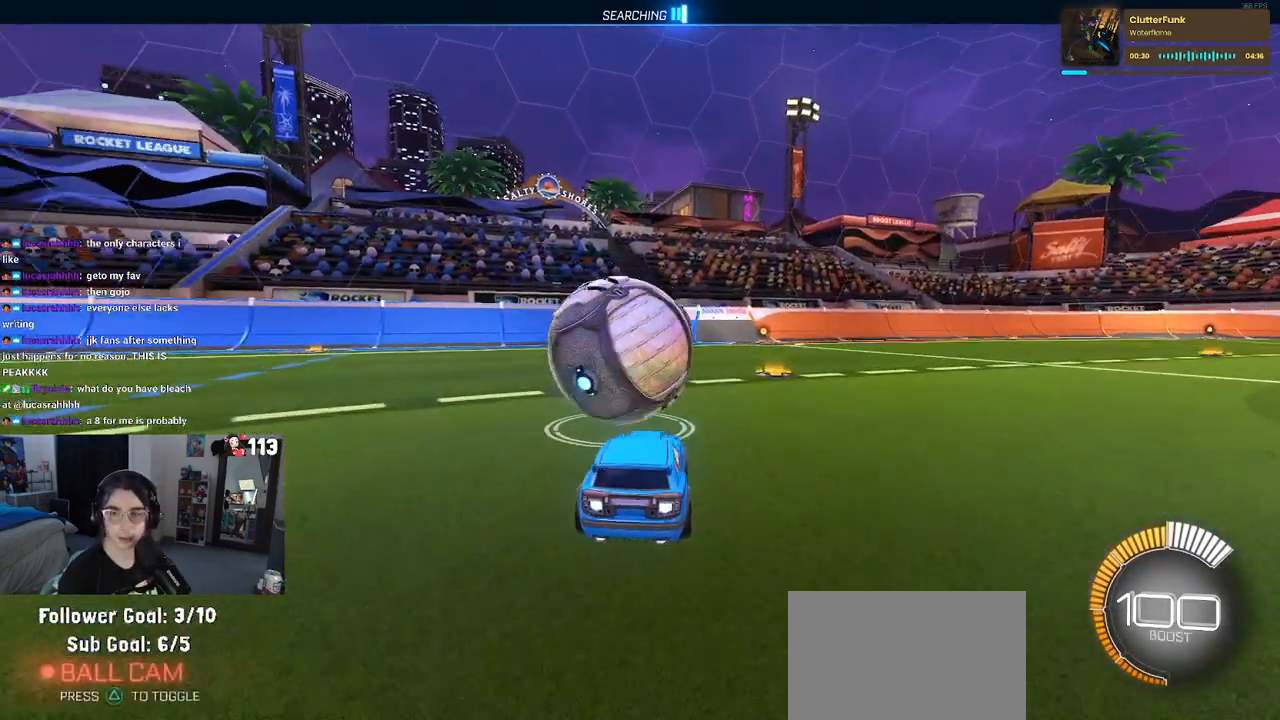
{"buttons": ["L2"], "left_stick": "center", "right_stick": "center", "events": [[50, "TRIANGLE", "up"], [250, "R1", "up"], [350, "left_stick", "left"], [433, "left_stick", "center"], [467, "L2", "down"], [483, "R2", "up"]]}
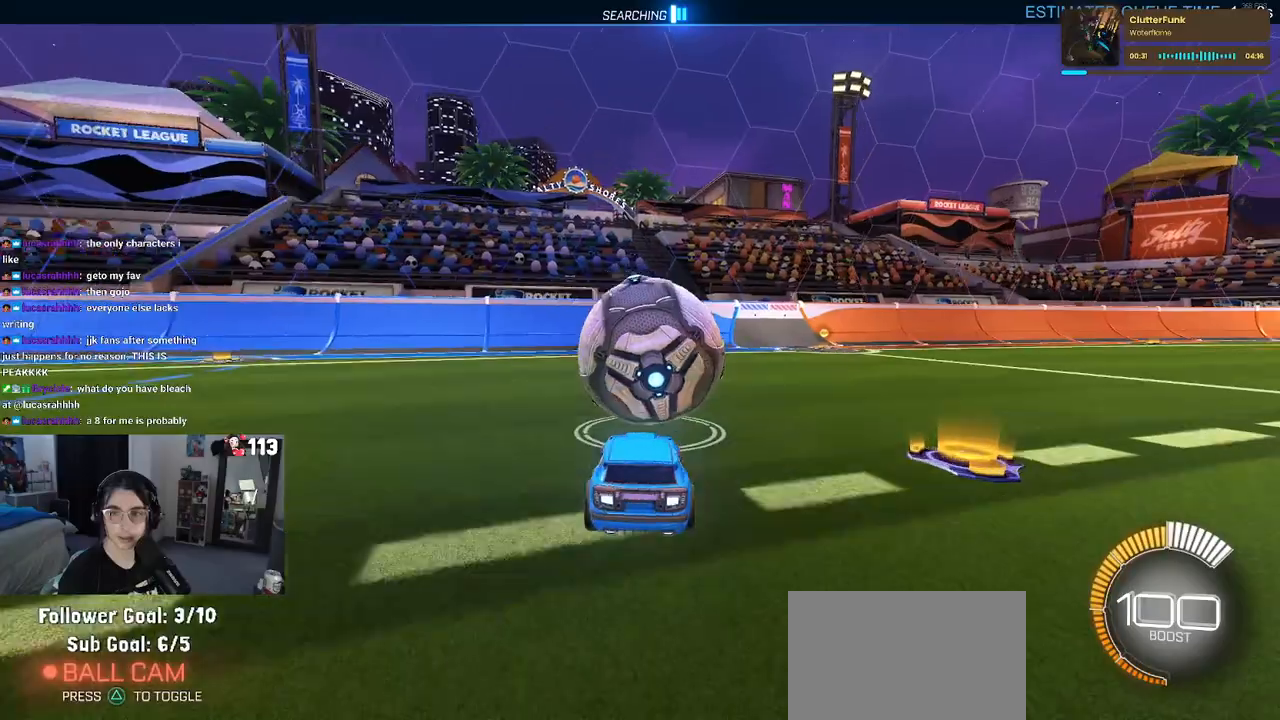
{"buttons": [], "left_stick": "right", "right_stick": "center", "events": [[133, "L2", "up"], [183, "R2", "down"], [450, "R2", "up"], [467, "left_stick", "right"]]}
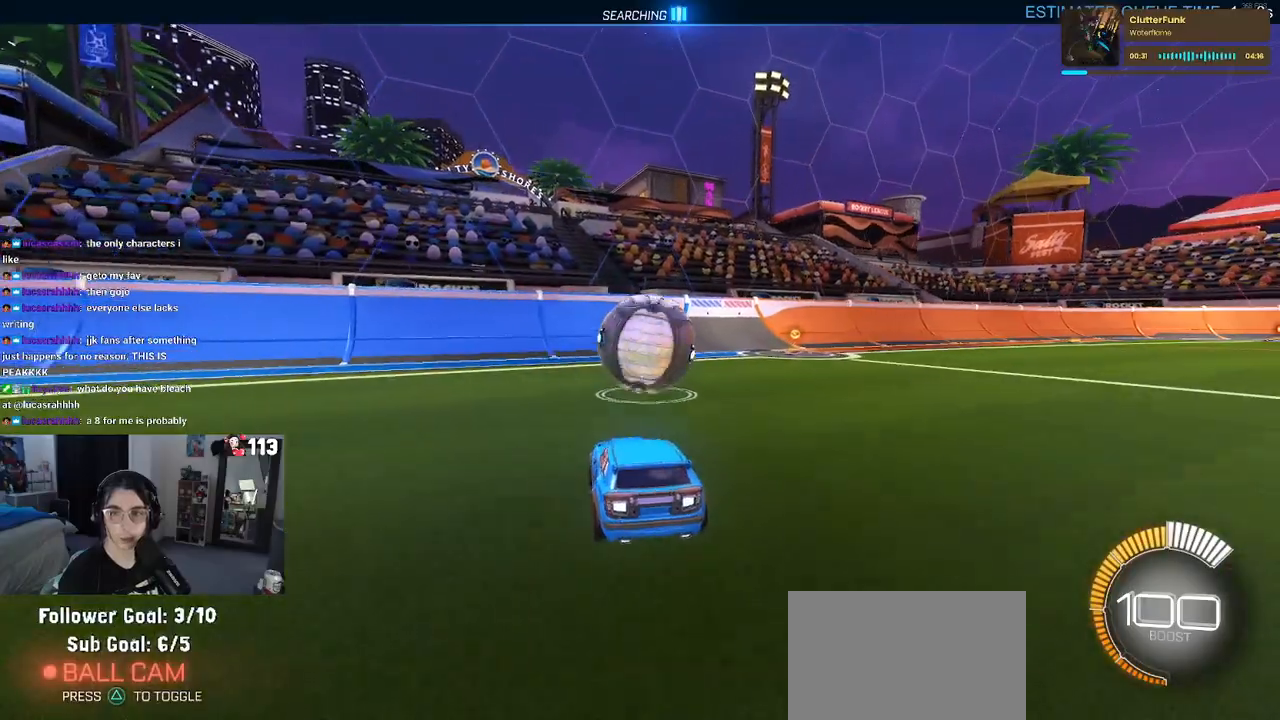
{"buttons": ["R2"], "left_stick": "center", "right_stick": "center", "events": [[117, "R2", "down"], [183, "left_stick", "center"], [300, "left_stick", "left"], [450, "left_stick", "center"]]}
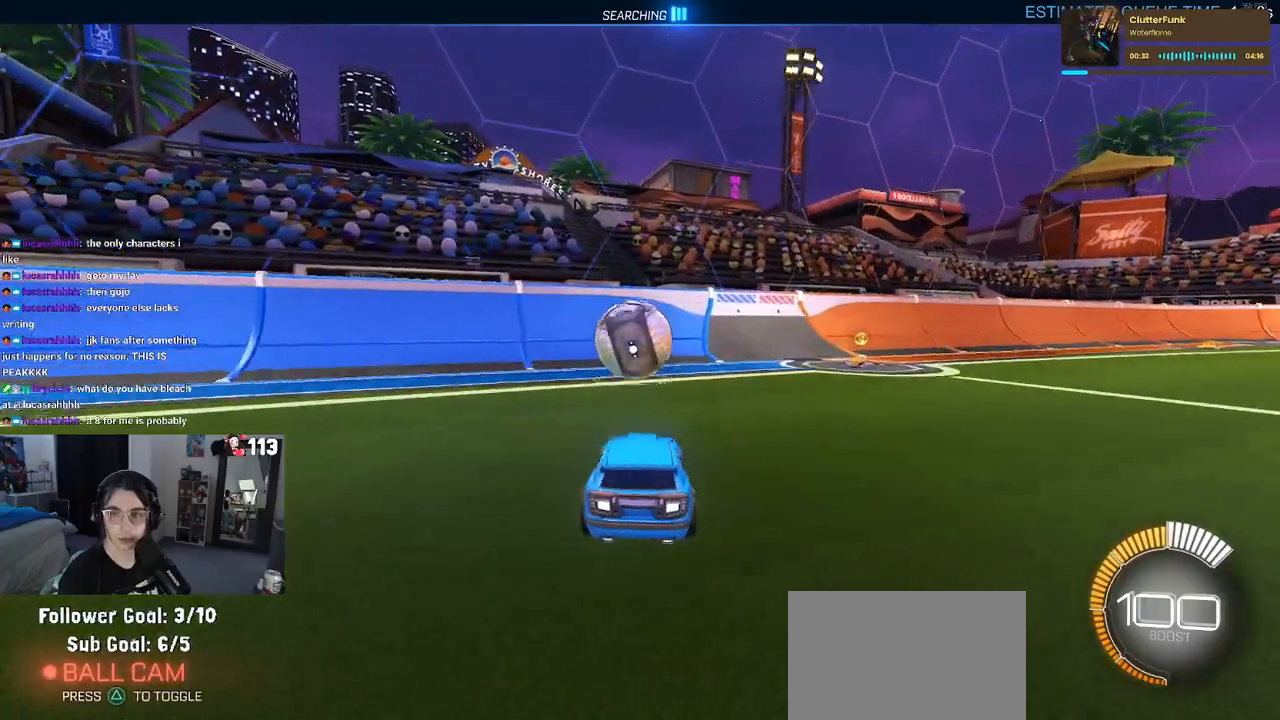
{"buttons": ["R2"], "left_stick": "center", "right_stick": "center", "events": []}
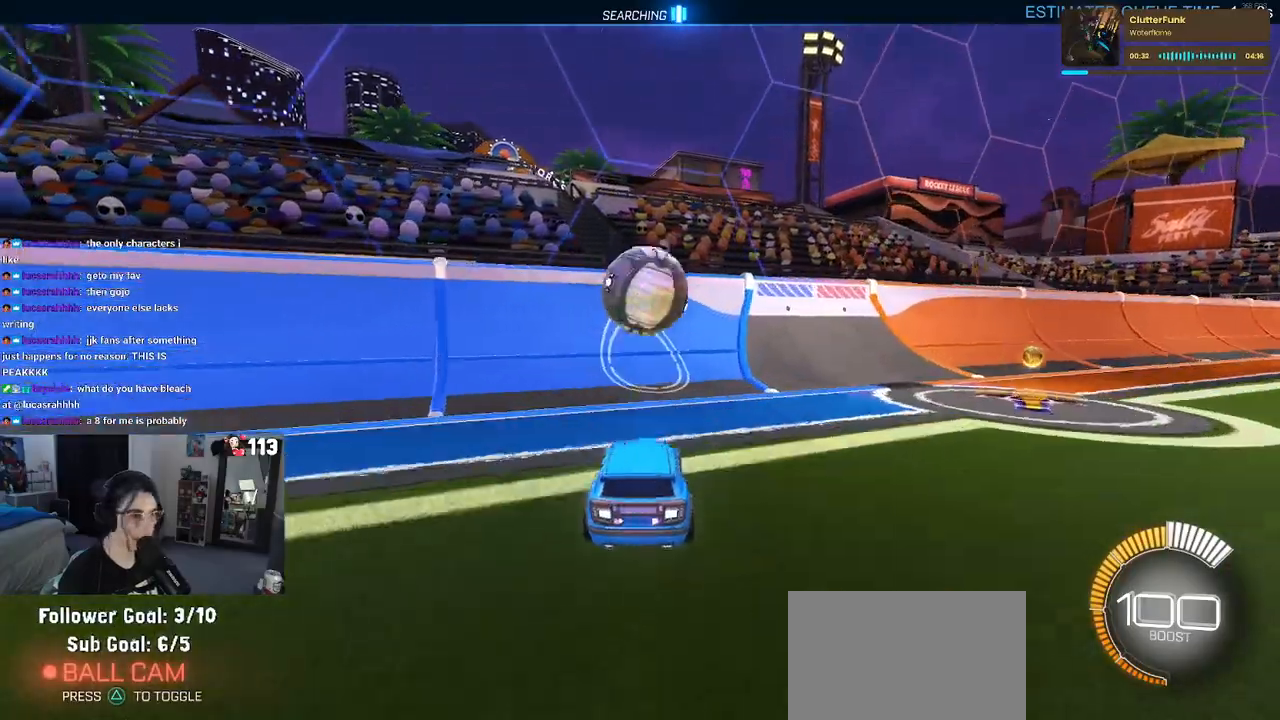
{"buttons": ["R2"], "left_stick": "center", "right_stick": "center", "events": [[83, "R1", "down"], [417, "R1", "up"]]}
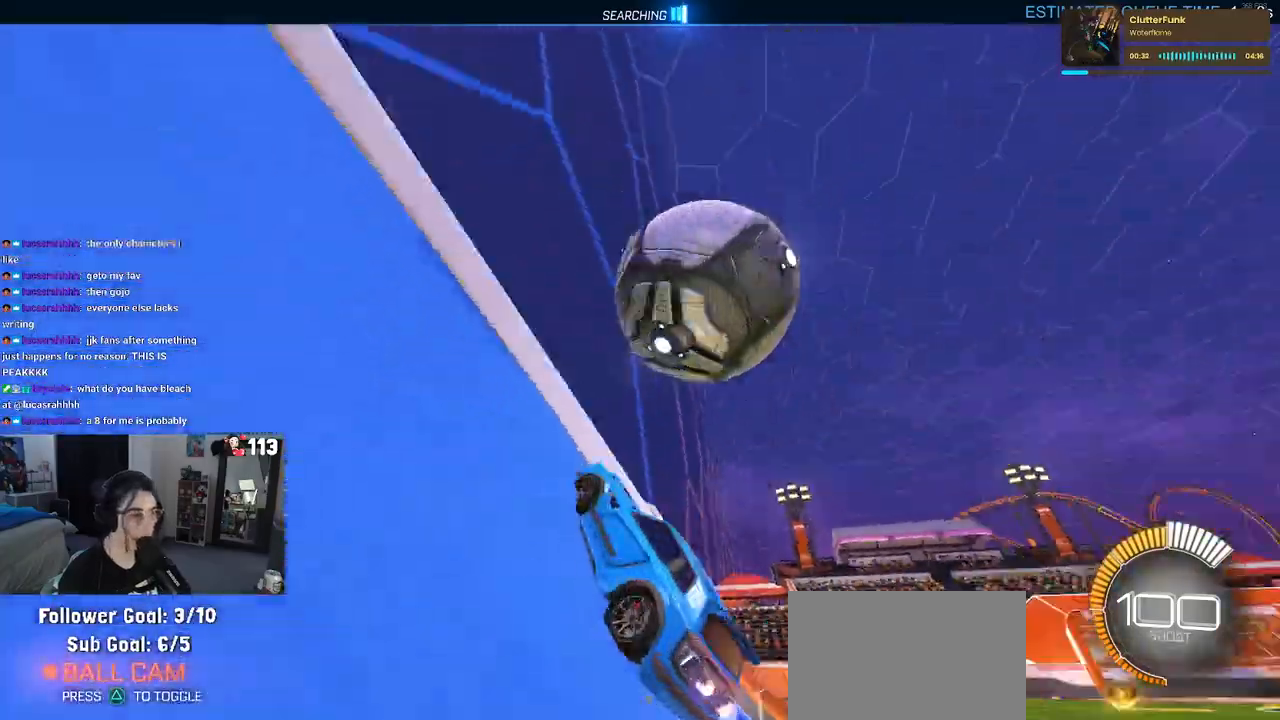
{"buttons": ["L1", "R2"], "left_stick": "down-right", "right_stick": "center", "events": [[117, "left_stick", "down-right"], [217, "CROSS", "down"], [233, "L1", "down"], [400, "CROSS", "up"]]}
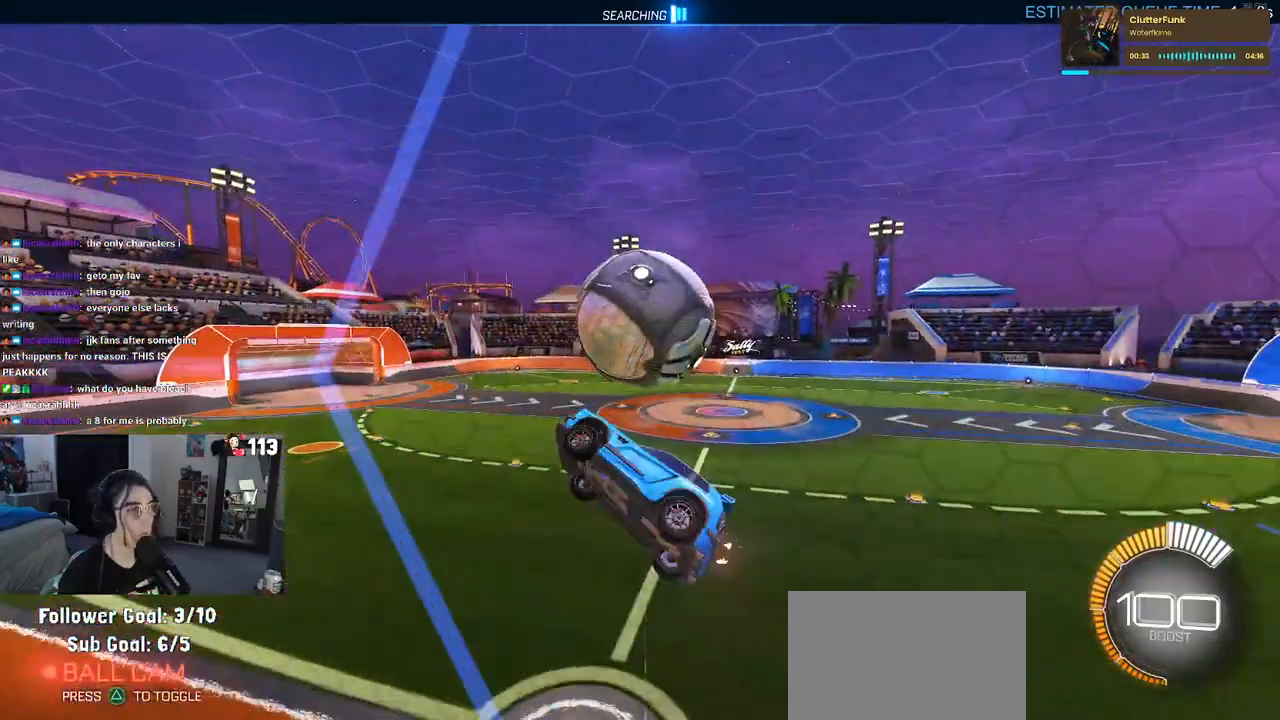
{"buttons": ["L1", "R1", "R2"], "left_stick": "down-left", "right_stick": "center", "events": [[133, "left_stick", "up-right"], [317, "R1", "down"], [467, "left_stick", "down-left"]]}
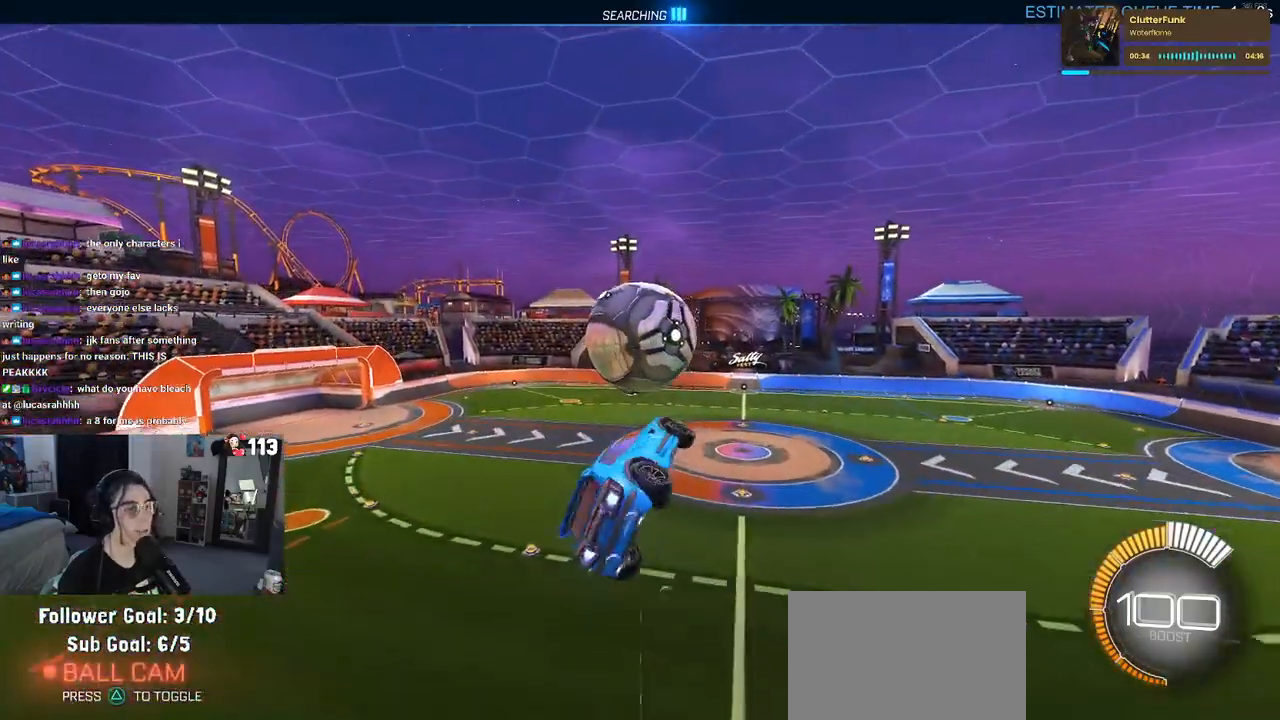
{"buttons": ["R1", "R2"], "left_stick": "down-left", "right_stick": "center", "events": [[183, "left_stick", "down-right"], [250, "left_stick", "right"], [267, "L1", "up"], [383, "left_stick", "center"], [500, "left_stick", "down-left"]]}
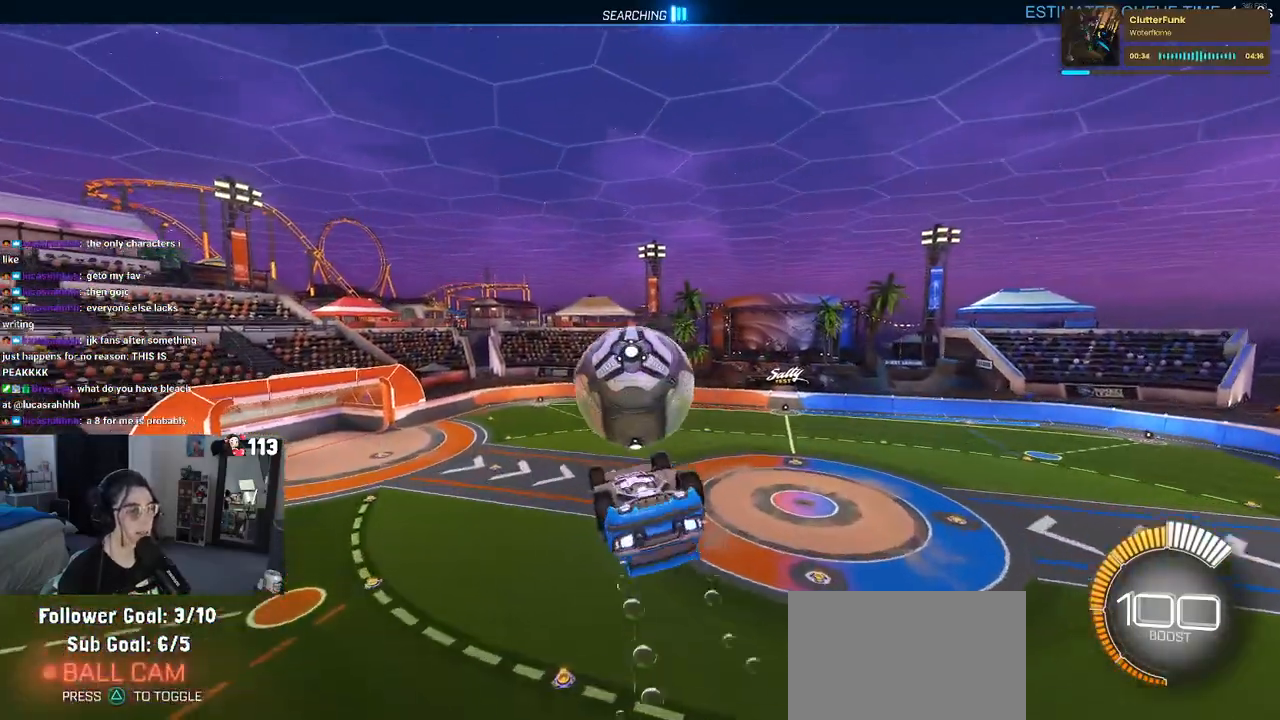
{"buttons": ["L1", "R2"], "left_stick": "up-left", "right_stick": "center", "events": [[250, "left_stick", "center"], [450, "L1", "down"], [450, "left_stick", "up-left"], [483, "R1", "up"]]}
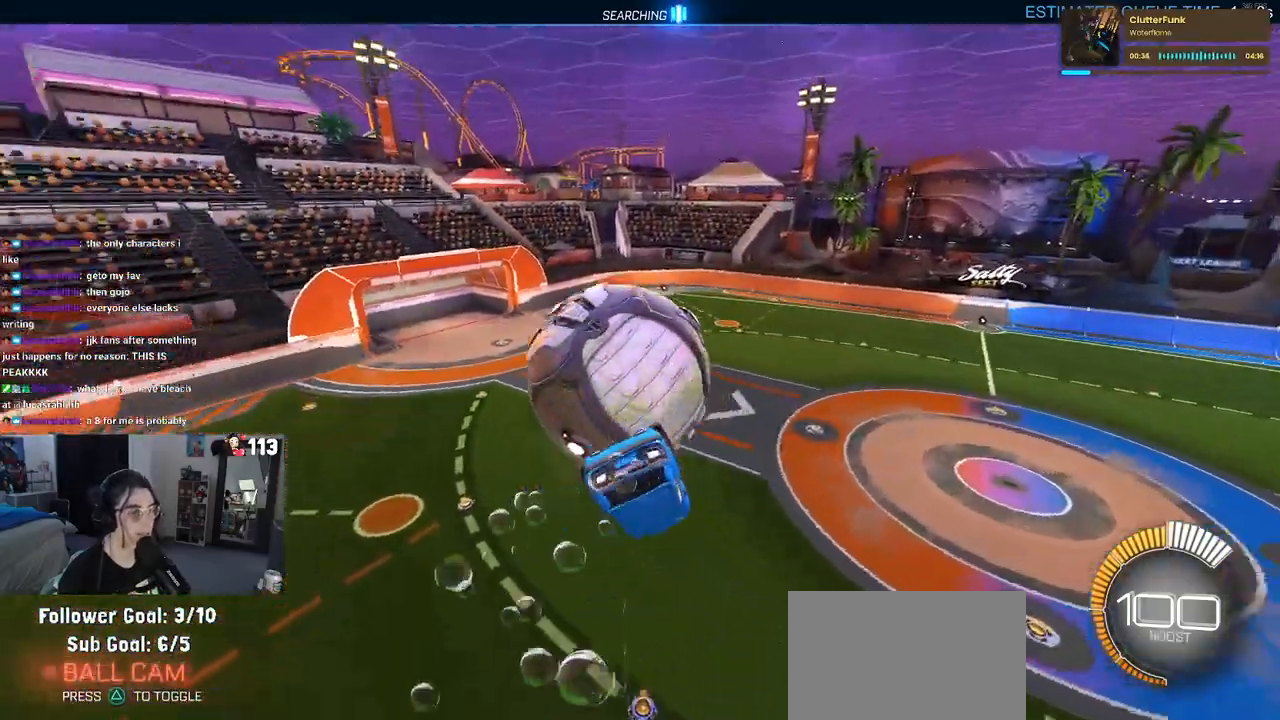
{"buttons": ["R2"], "left_stick": "center", "right_stick": "center", "events": [[117, "left_stick", "left"], [233, "R1", "down"], [350, "left_stick", "down-right"], [383, "R1", "up"], [467, "left_stick", "center"], [500, "L1", "up"]]}
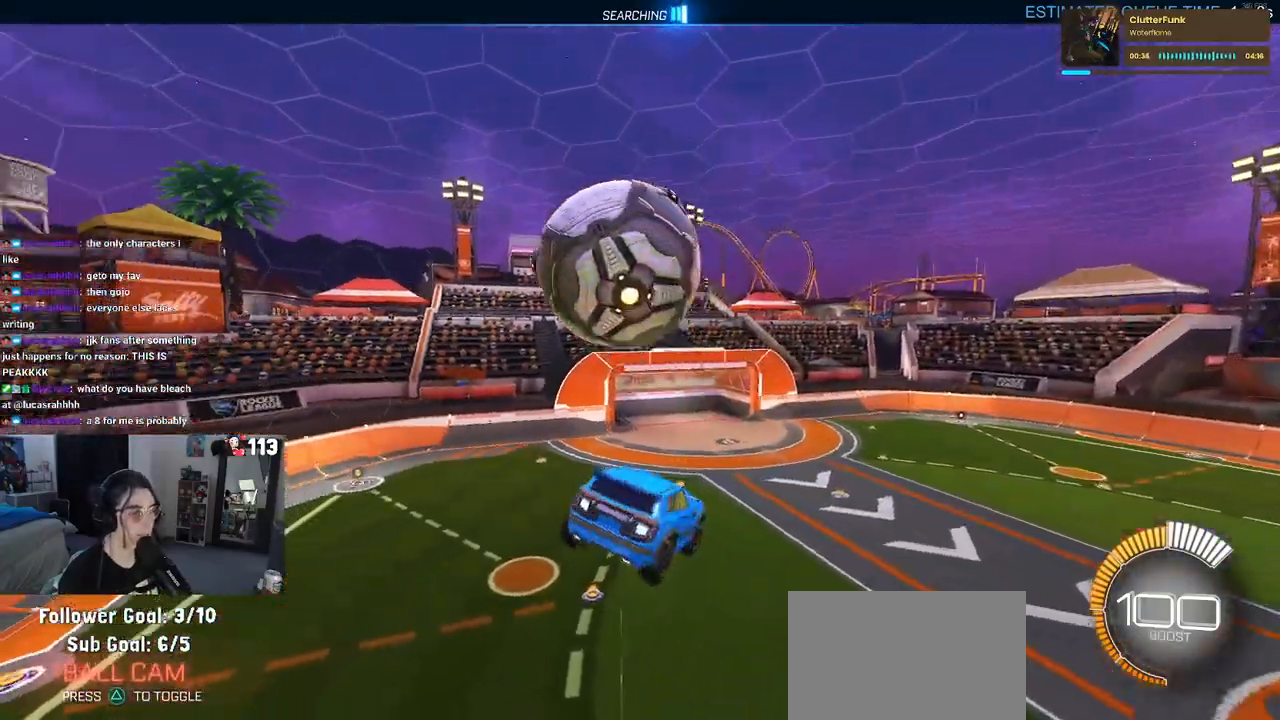
{"buttons": ["R2"], "left_stick": "down", "right_stick": "center", "events": [[100, "left_stick", "up-left"], [150, "CROSS", "down"], [250, "left_stick", "down"], [267, "CROSS", "up"]]}
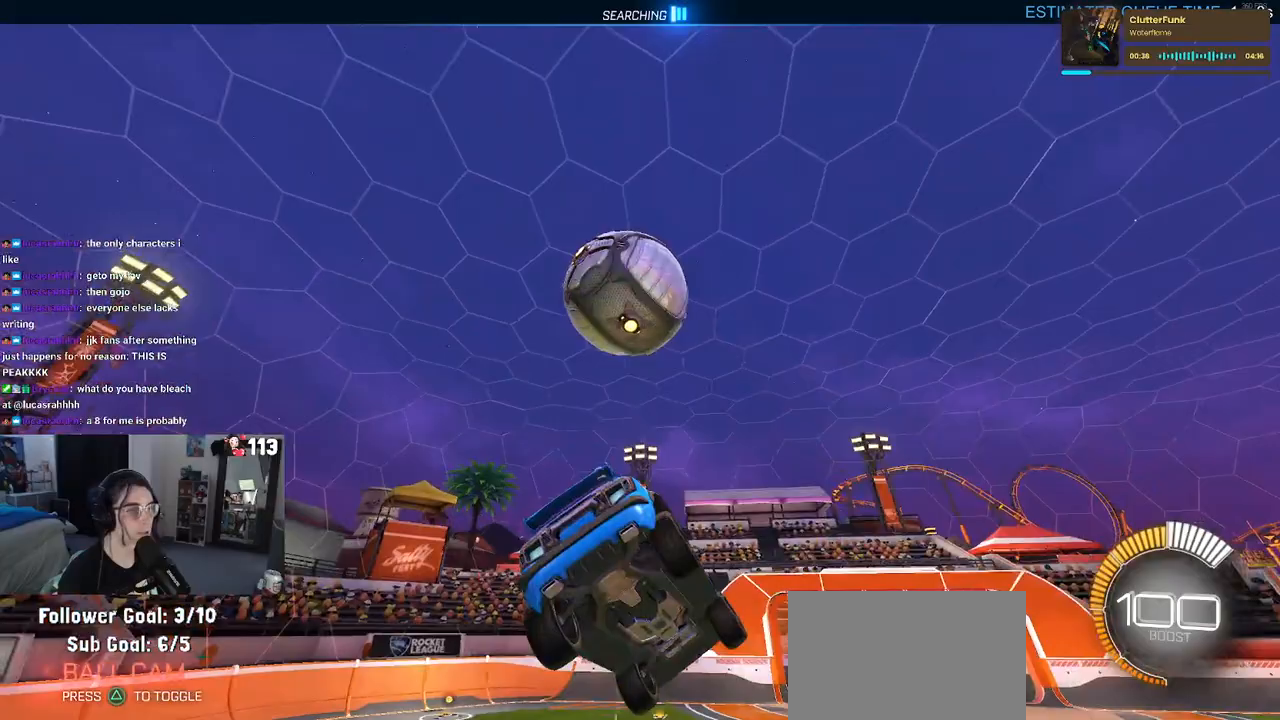
{"buttons": ["R2"], "left_stick": "right", "right_stick": "center"}
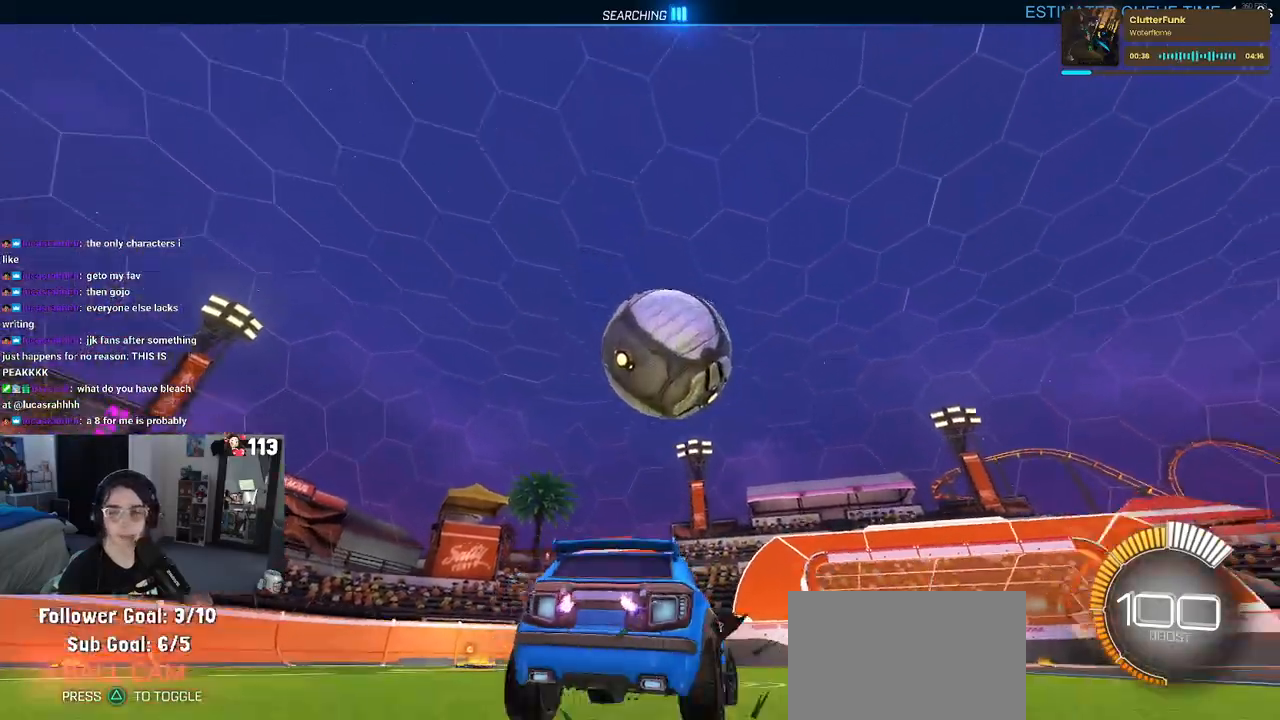
{"buttons": ["R2"], "left_stick": "left", "right_stick": "center", "events": [[117, "left_stick", "center"], [467, "left_stick", "left"]]}
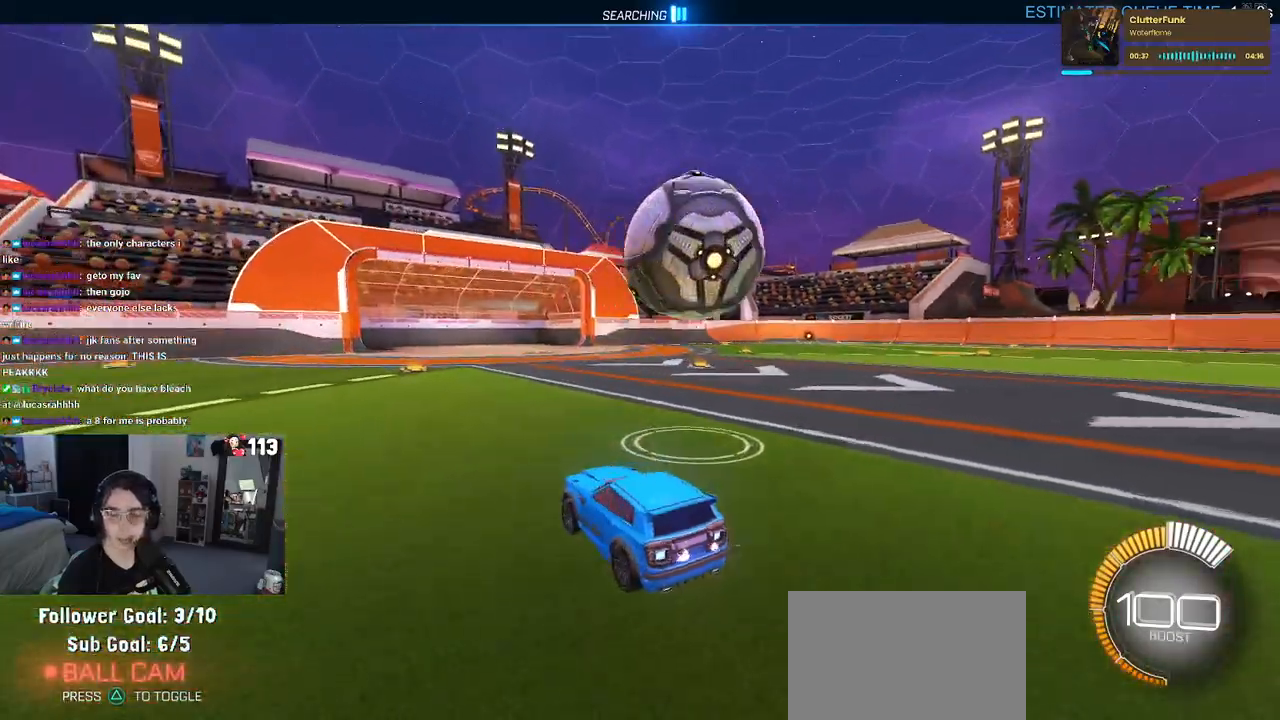
{"buttons": ["R2"], "left_stick": "center", "right_stick": "center", "events": [[417, "left_stick", "center"]]}
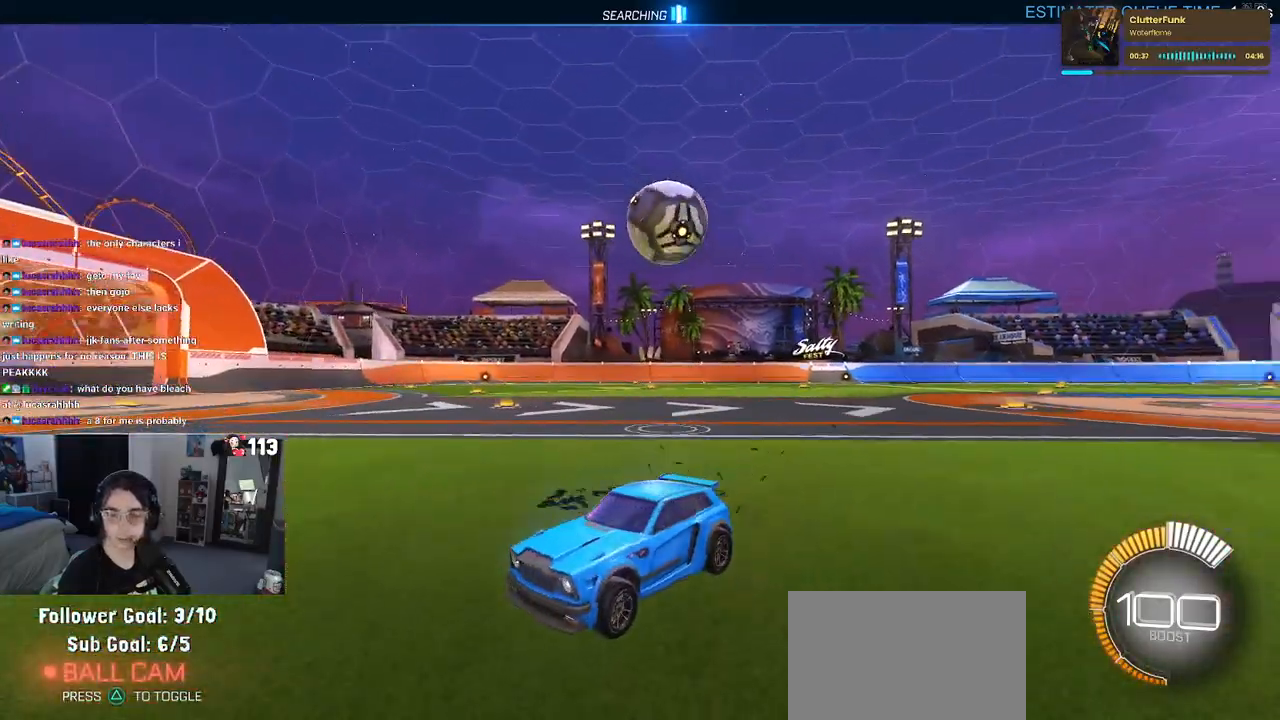
{"buttons": ["R2"], "left_stick": "down-right", "right_stick": "center", "events": [[250, "left_stick", "down-right"], [300, "SQUARE", "down"], [433, "SQUARE", "up"]]}
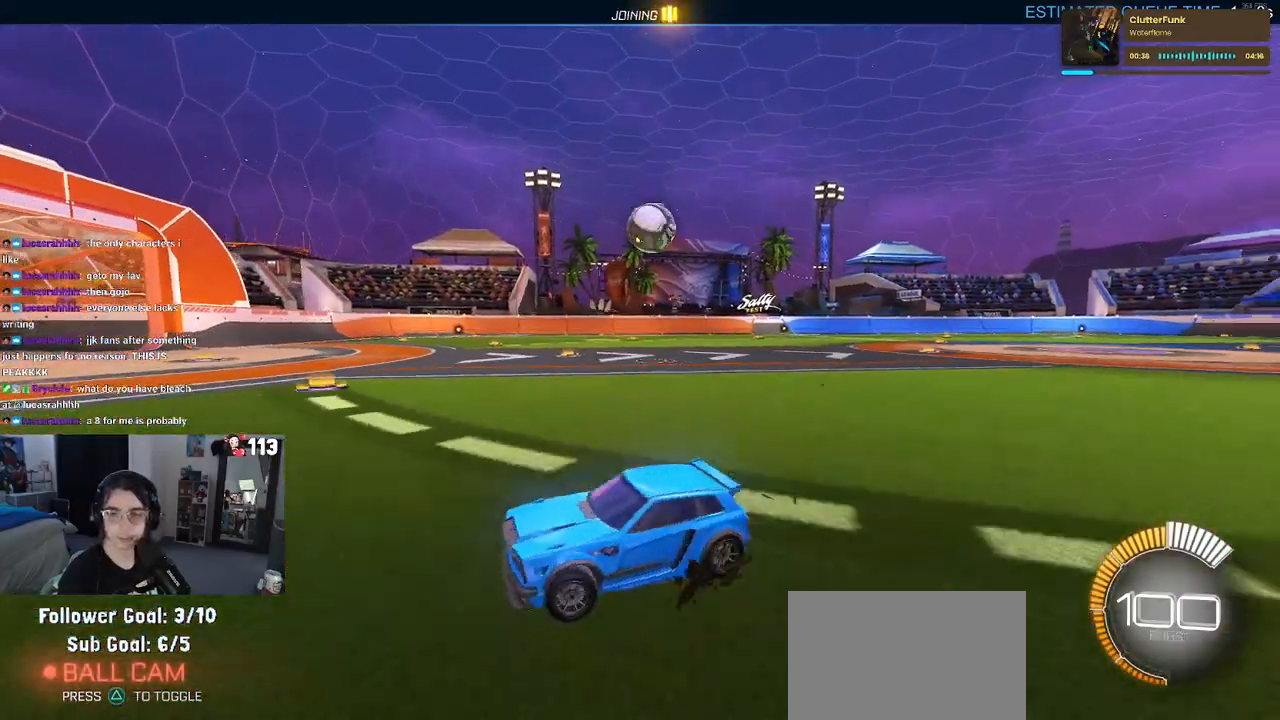
{"buttons": ["R1", "R2"], "left_stick": "right", "right_stick": "center", "events": [[33, "left_stick", "right"], [200, "R1", "down"]]}
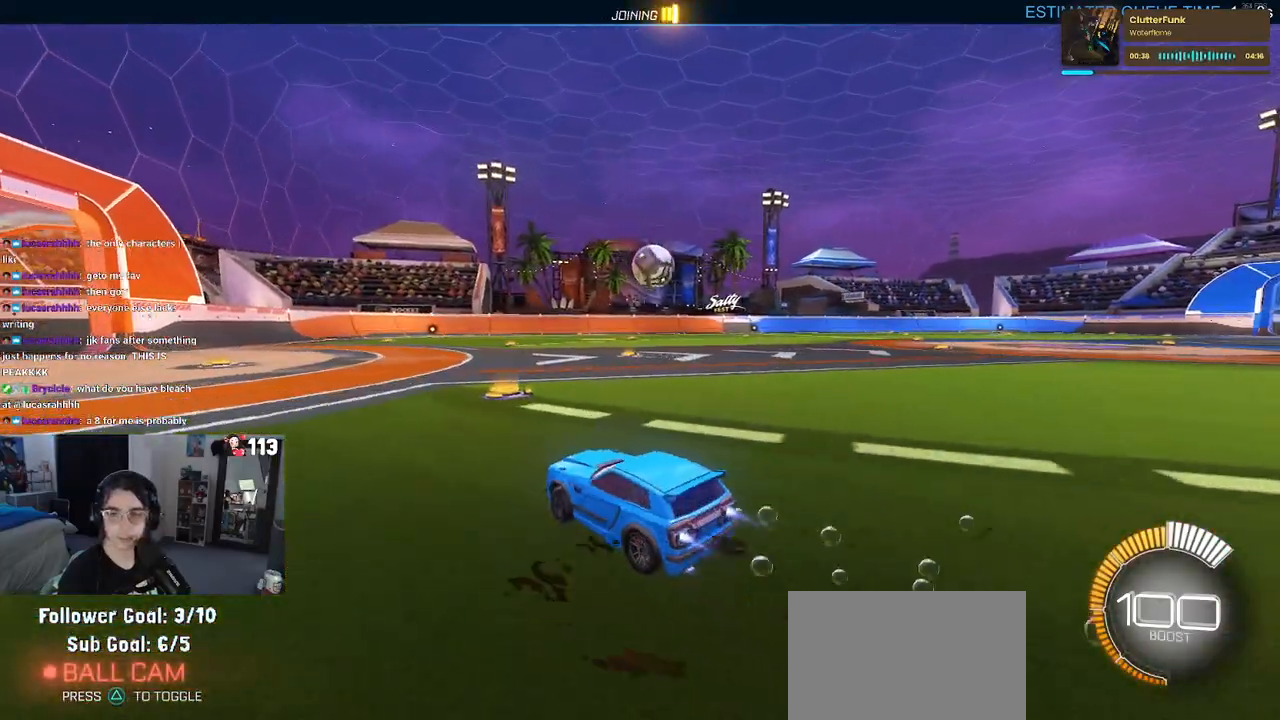
{"buttons": ["CROSS", "R2"], "left_stick": "center", "right_stick": "center", "events": [[200, "left_stick", "center"], [233, "R1", "up"], [250, "left_stick", "left"], [367, "CROSS", "down"], [417, "left_stick", "down"], [483, "left_stick", "center"]]}
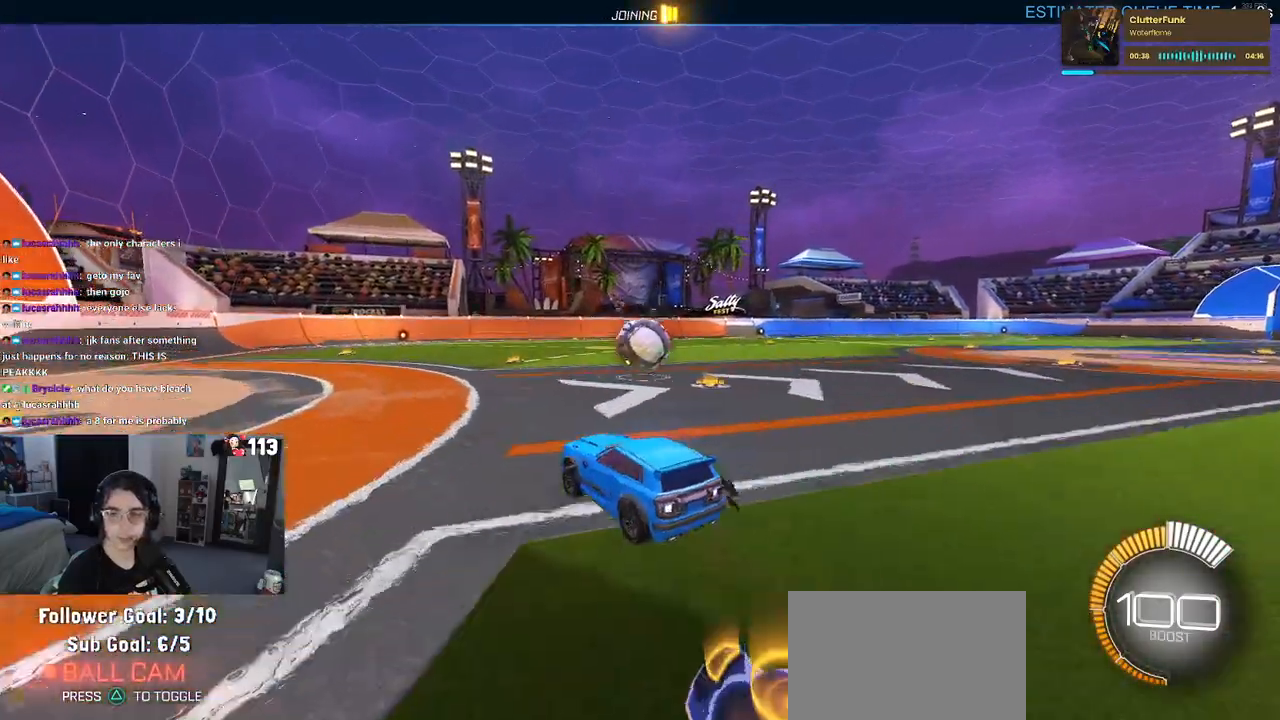
{"buttons": ["R2"], "left_stick": "up-right", "right_stick": "center", "events": [[50, "CROSS", "up"], [117, "left_stick", "right"], [200, "CROSS", "down"], [217, "left_stick", "up-right"], [333, "CROSS", "up"]]}
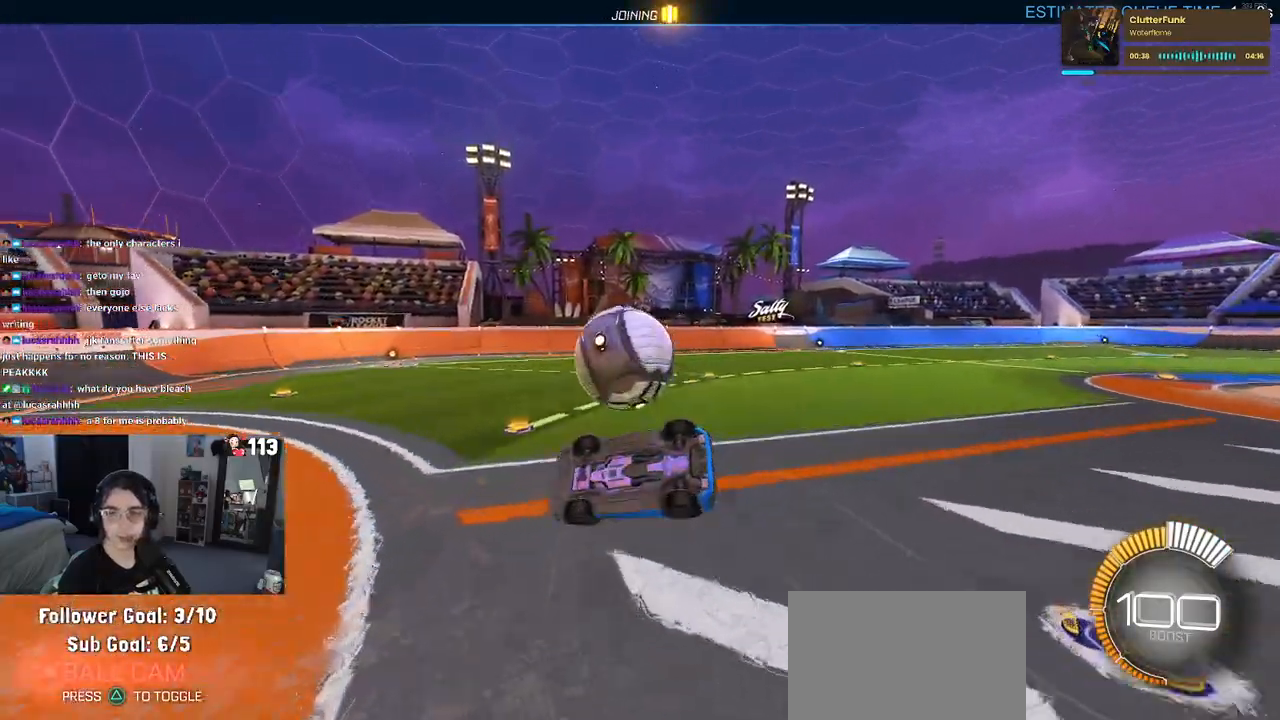
{"buttons": [], "left_stick": "center", "right_stick": "center", "events": [[167, "left_stick", "center"], [183, "R2", "up"]]}